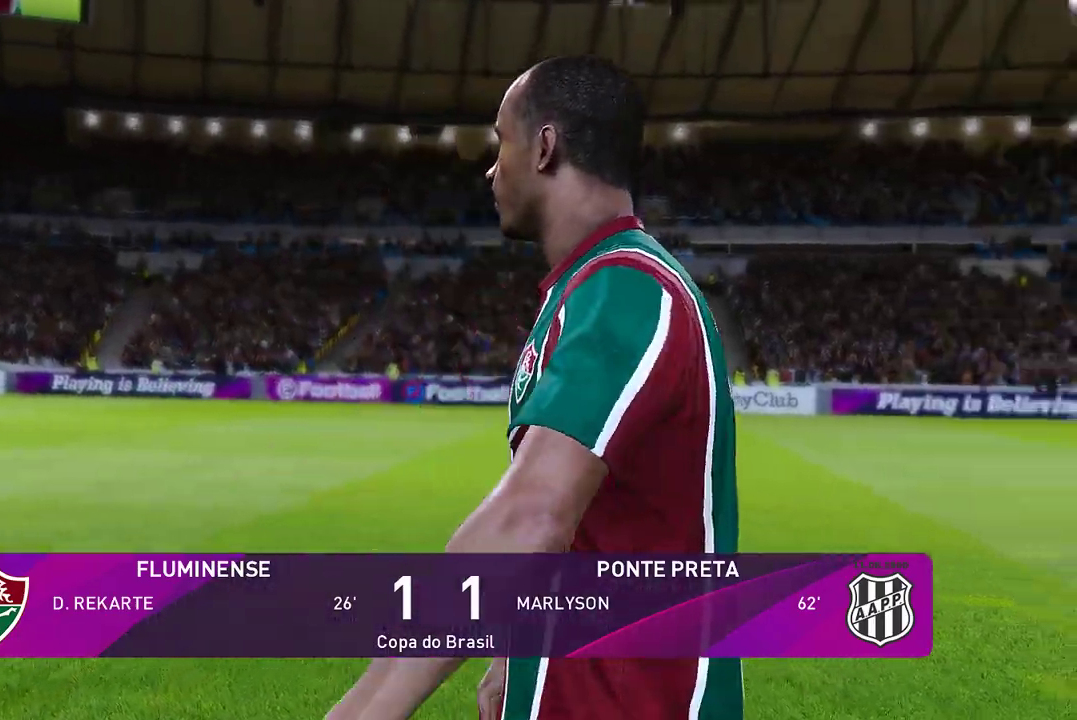
Gameplay with a controller (PlayStation layout); each line is a JSON object with the inputs held at the frame after it. "events" lists button and stick changes between this image and that frame as [ms after this image, input, new state], when the widget could be followed in between. Not read: right_stick.
{"buttons": [], "left_stick": "center", "events": [[83, "START", "down"], [283, "START", "up"]]}
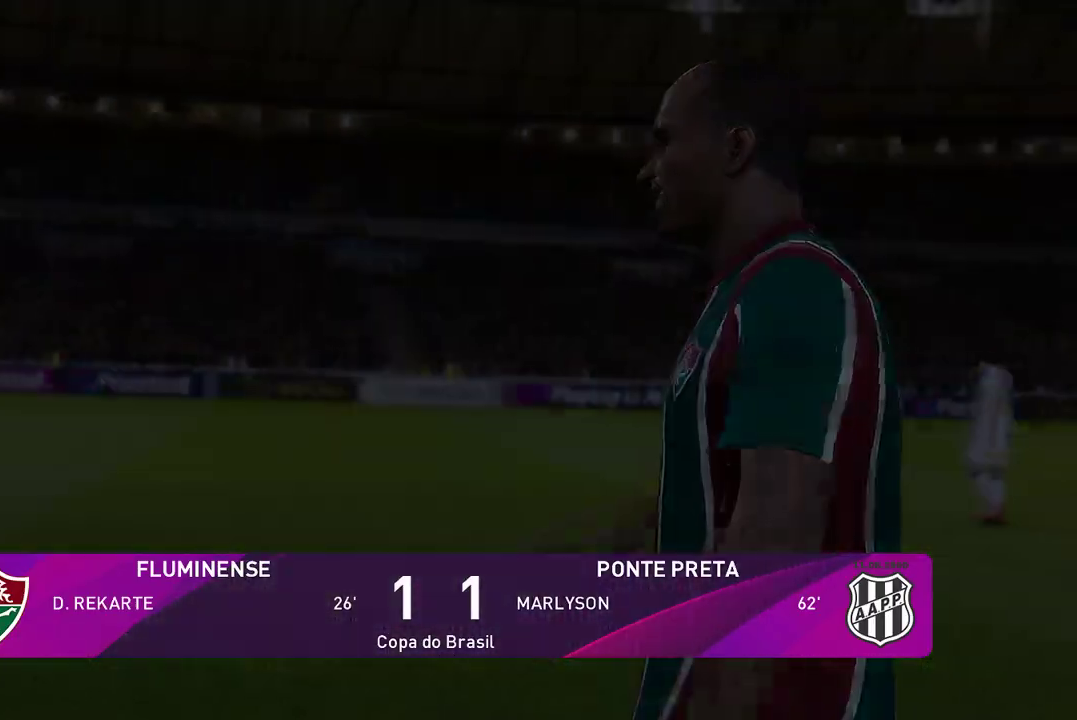
{"buttons": [], "left_stick": "center", "events": []}
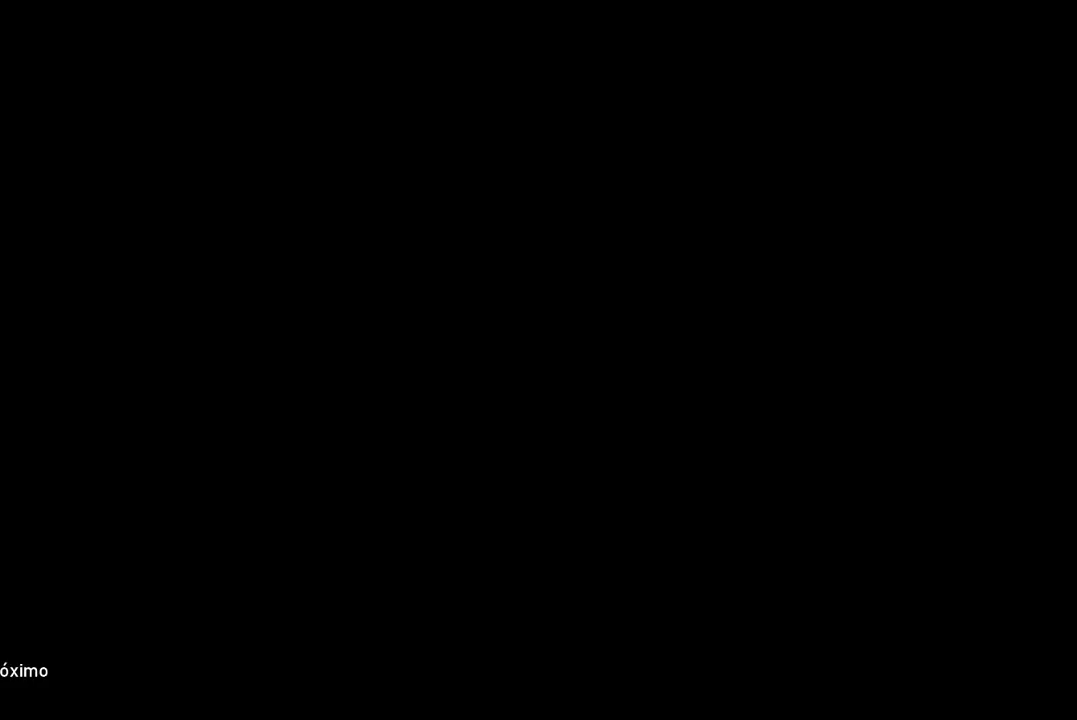
{"buttons": [], "left_stick": "center", "events": []}
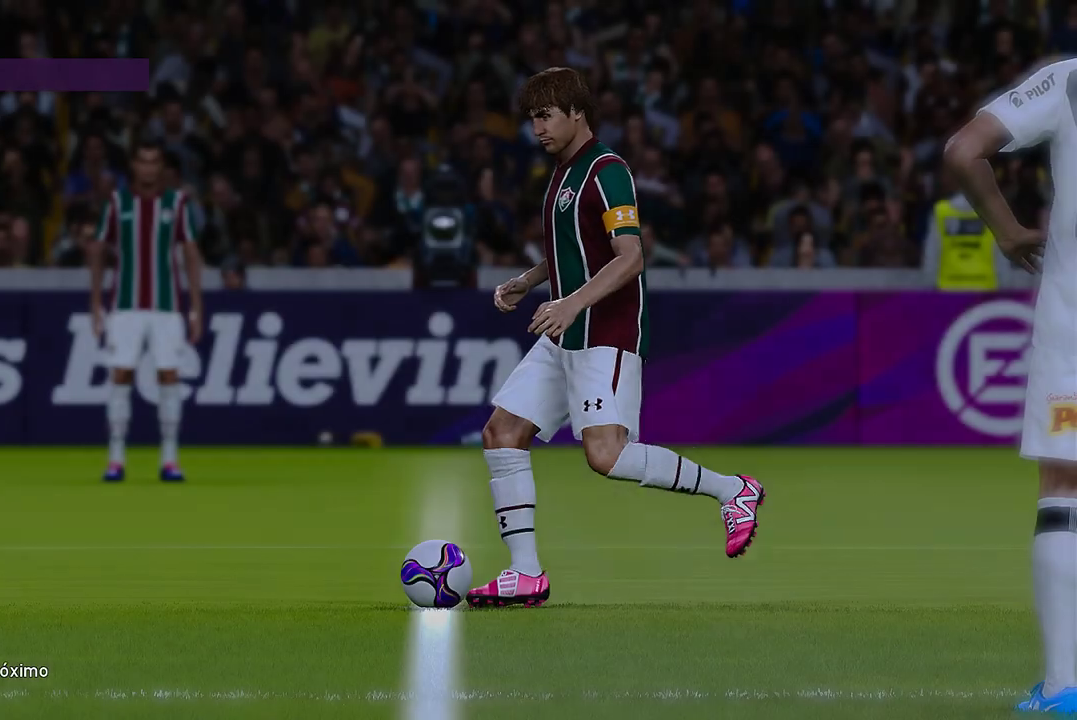
{"buttons": ["CROSS"], "left_stick": "center", "events": [[283, "CROSS", "down"]]}
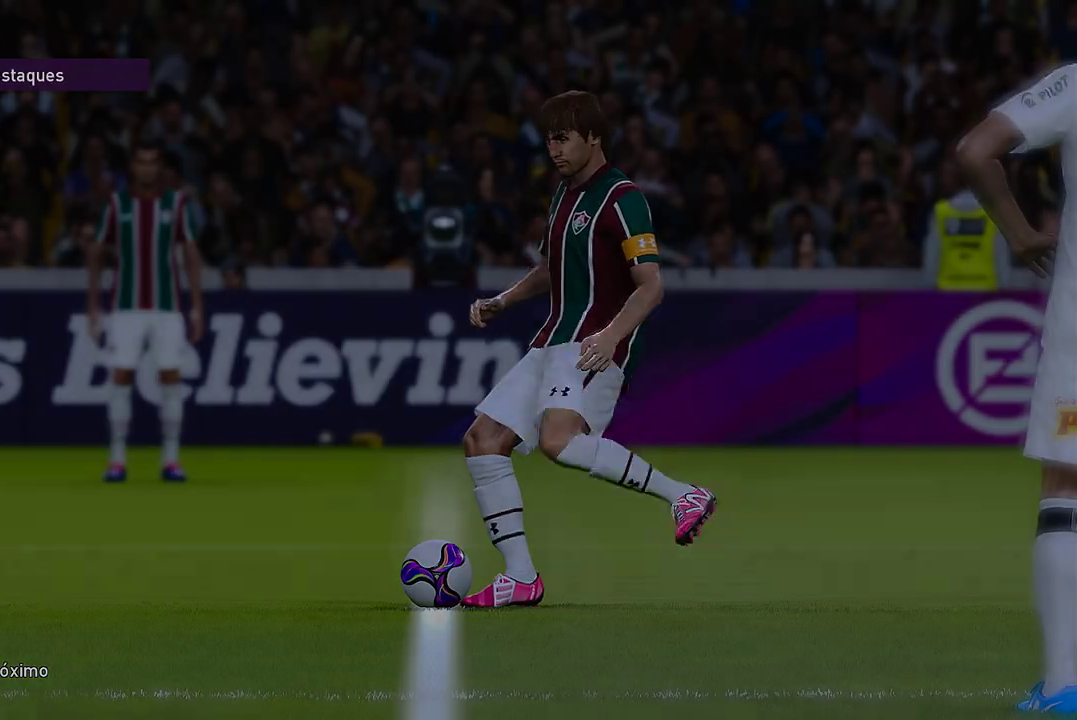
{"buttons": [], "left_stick": "center", "events": [[83, "CROSS", "up"]]}
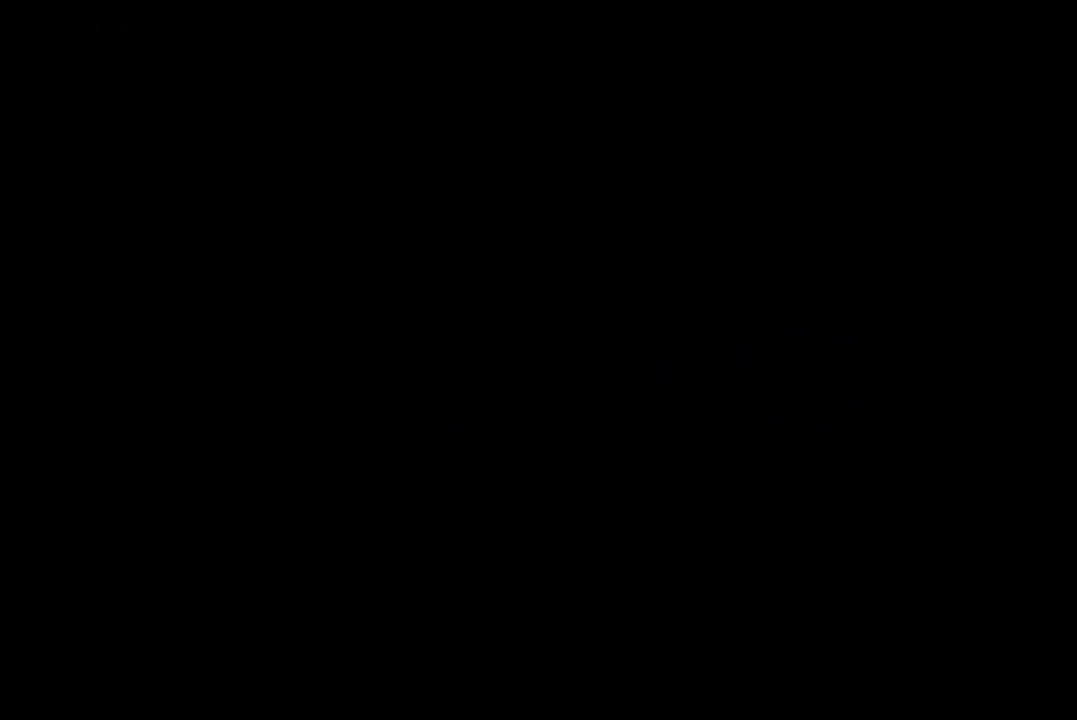
{"buttons": [], "left_stick": "center", "events": []}
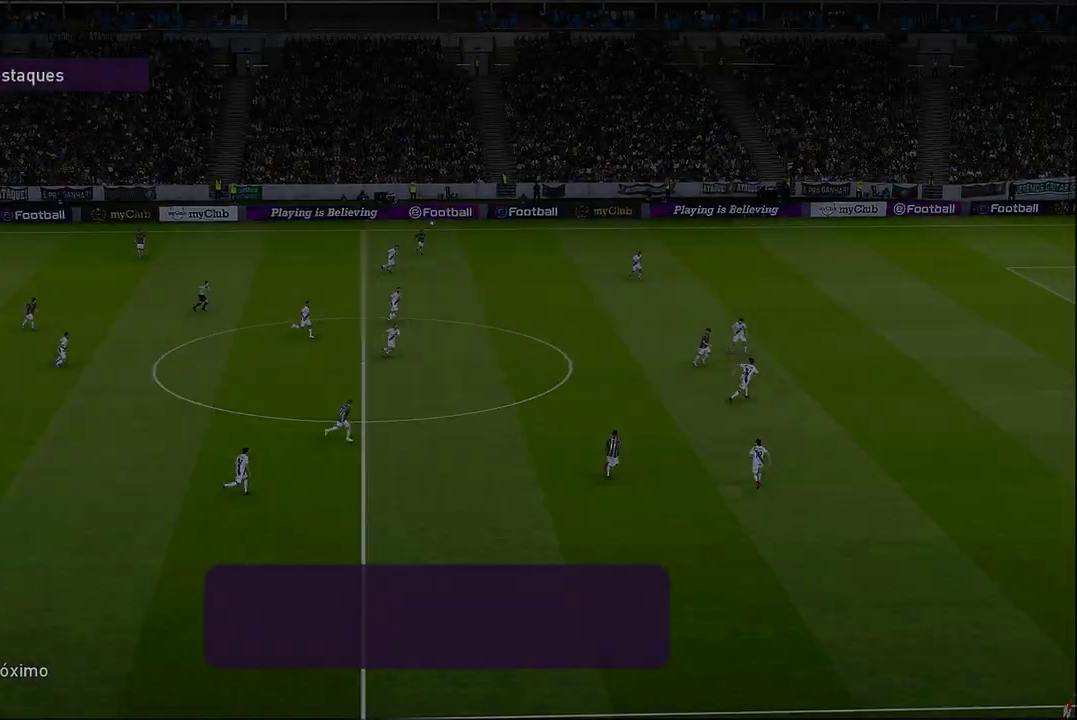
{"buttons": [], "left_stick": "center", "events": []}
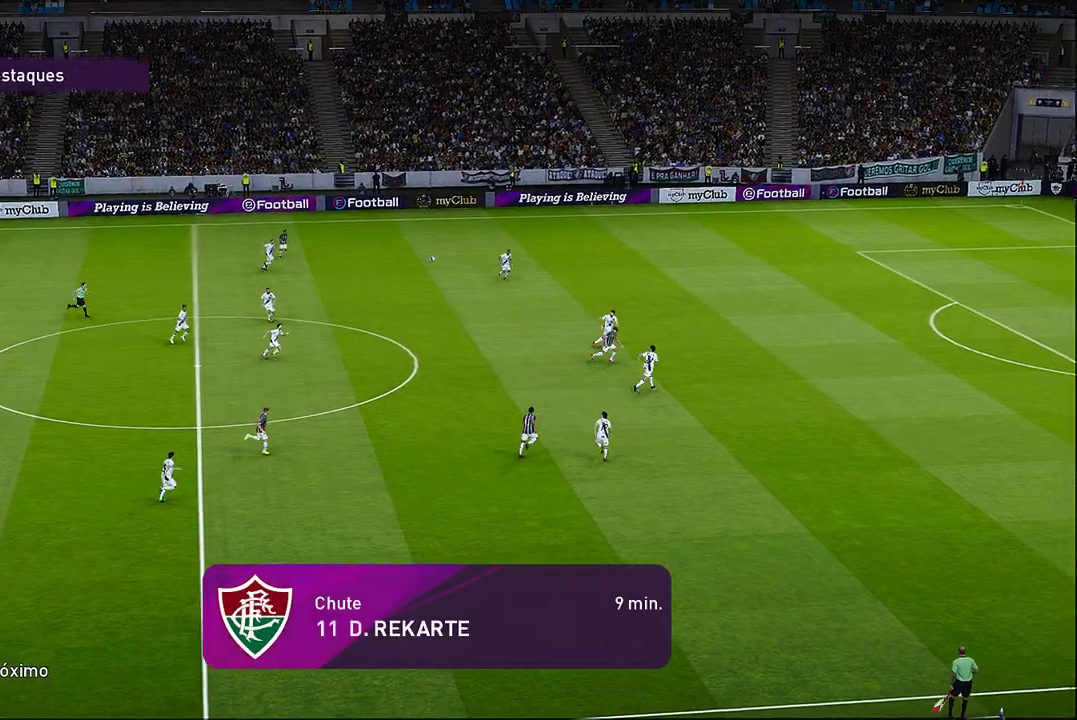
{"buttons": [], "left_stick": "center", "events": [[217, "START", "down"], [467, "START", "up"]]}
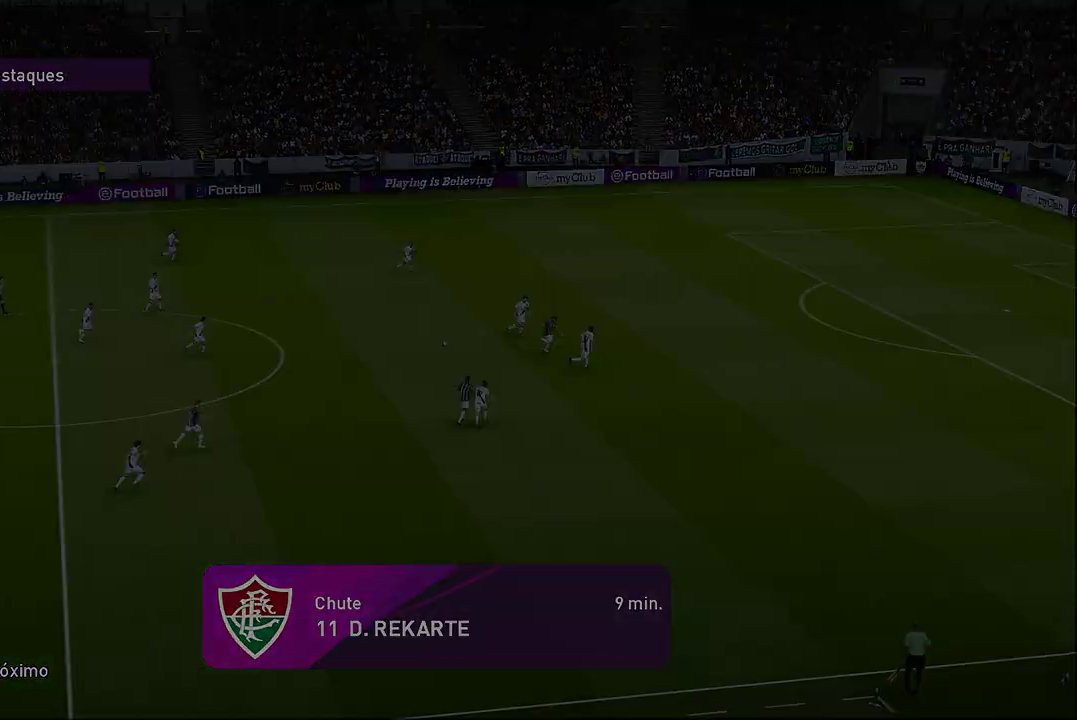
{"buttons": [], "left_stick": "center", "events": []}
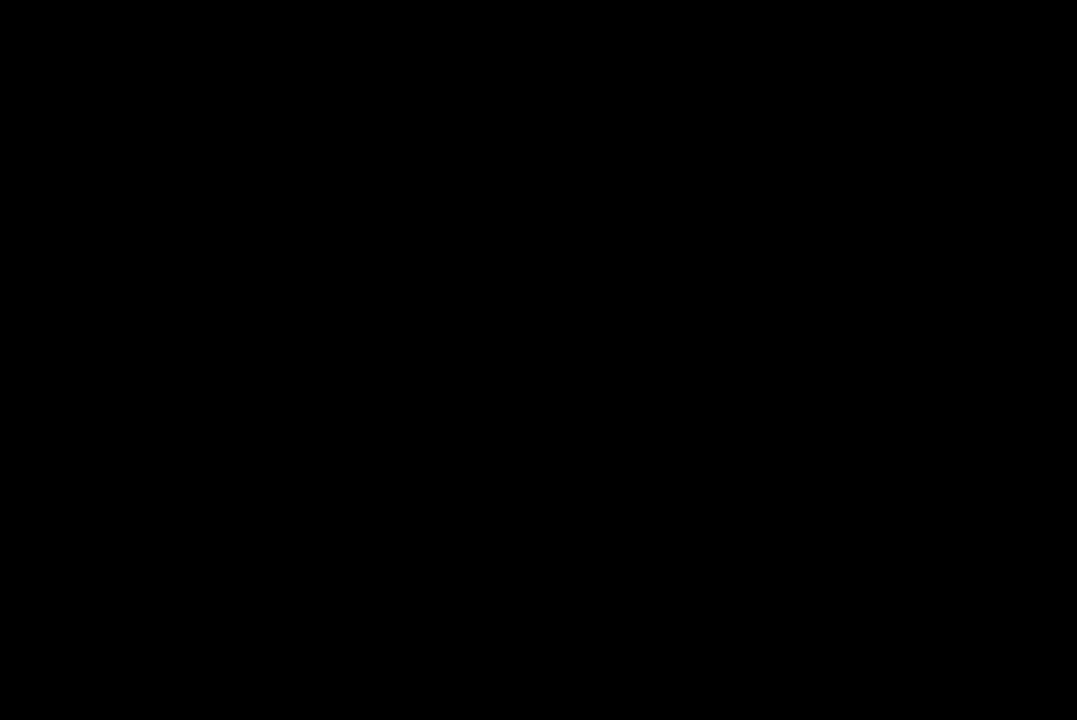
{"buttons": [], "left_stick": "center", "events": []}
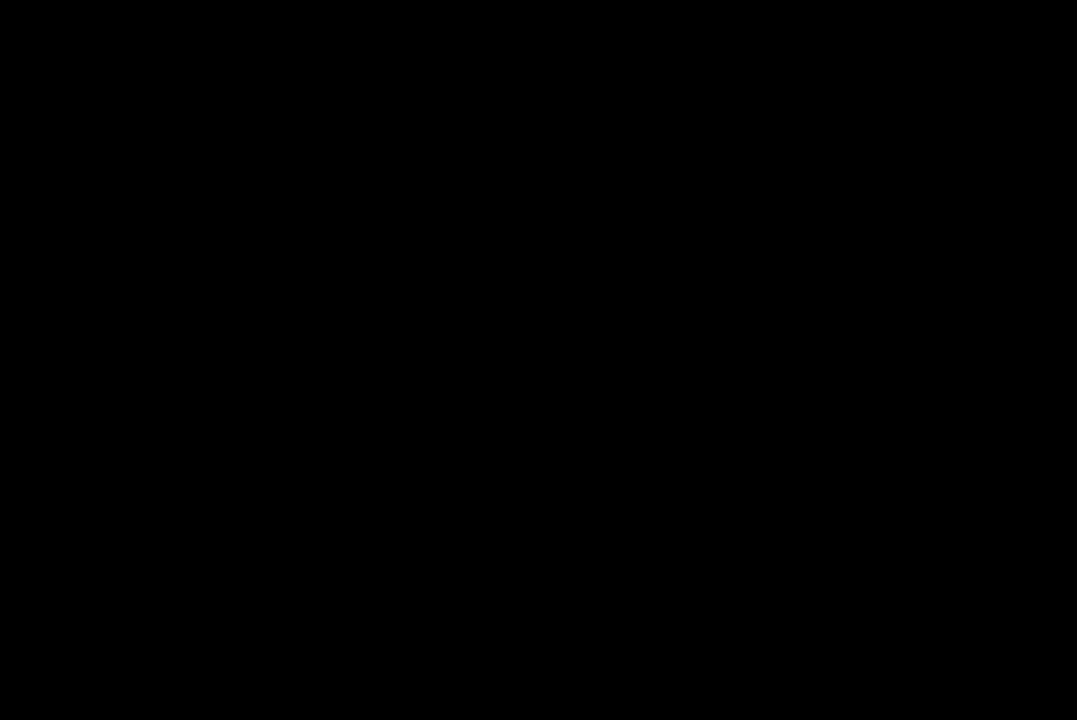
{"buttons": [], "left_stick": "center", "events": []}
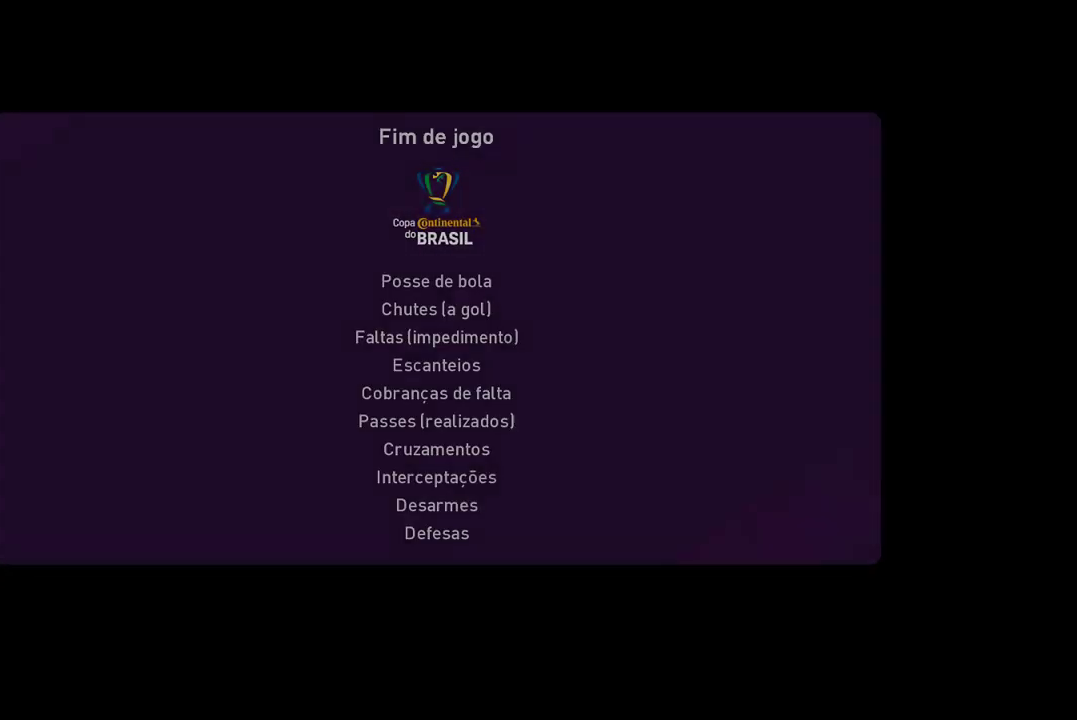
{"buttons": [], "left_stick": "center", "events": []}
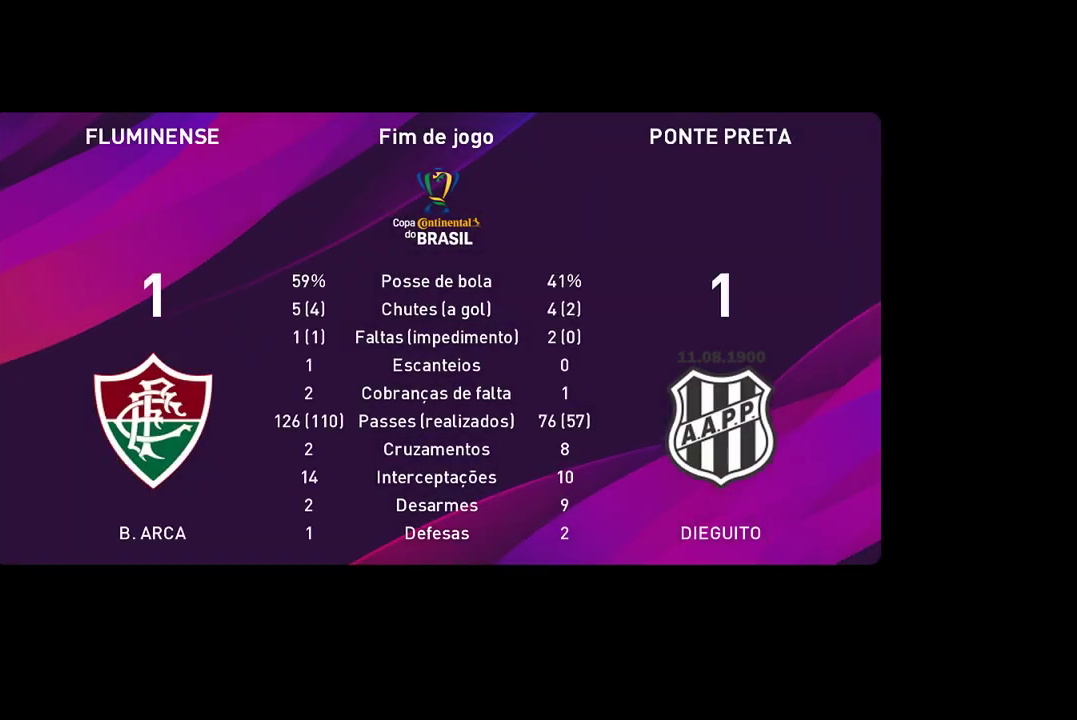
{"buttons": [], "left_stick": "center", "events": []}
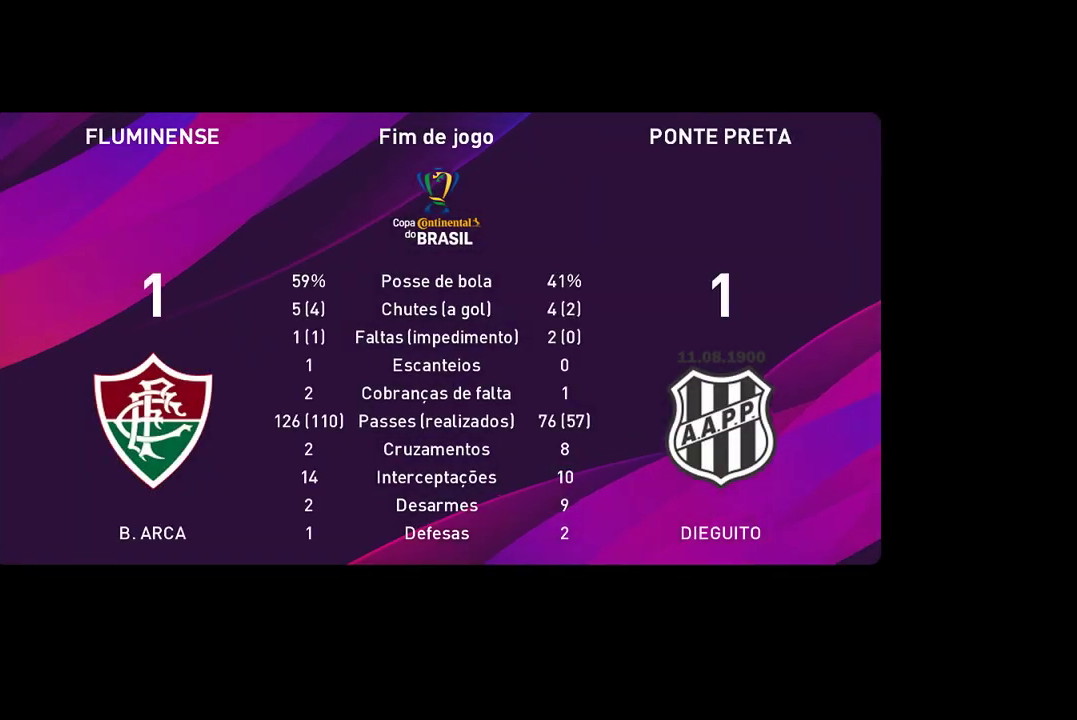
{"buttons": ["CROSS"], "left_stick": "center", "events": [[400, "CROSS", "down"]]}
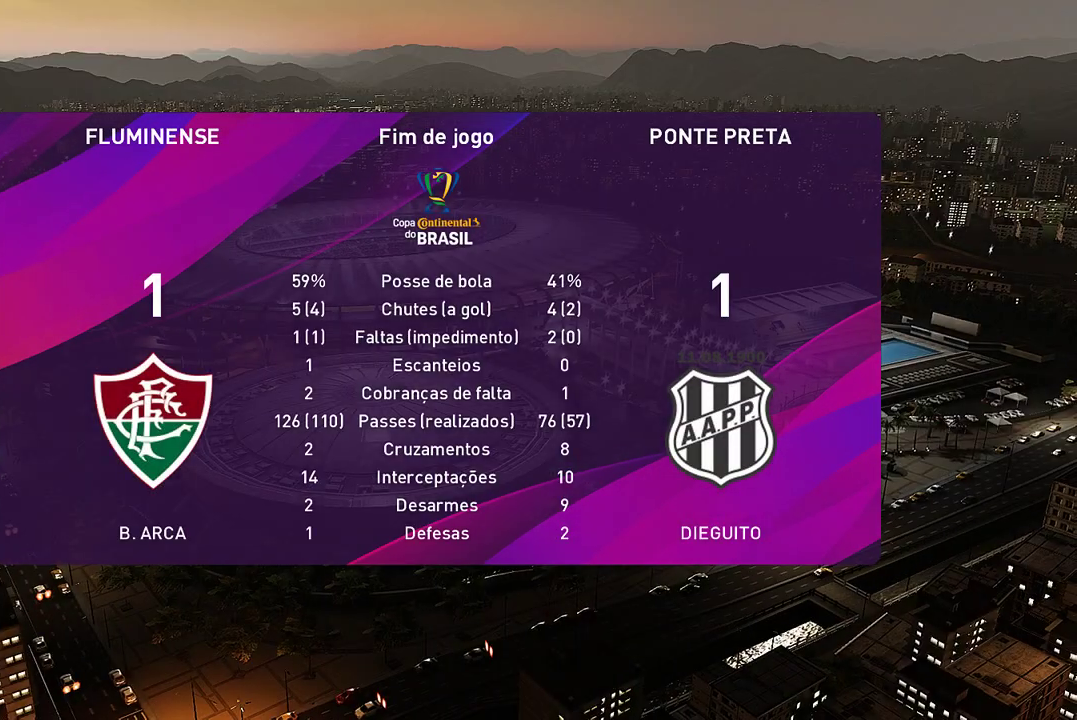
{"buttons": [], "left_stick": "center", "events": [[50, "CROSS", "up"]]}
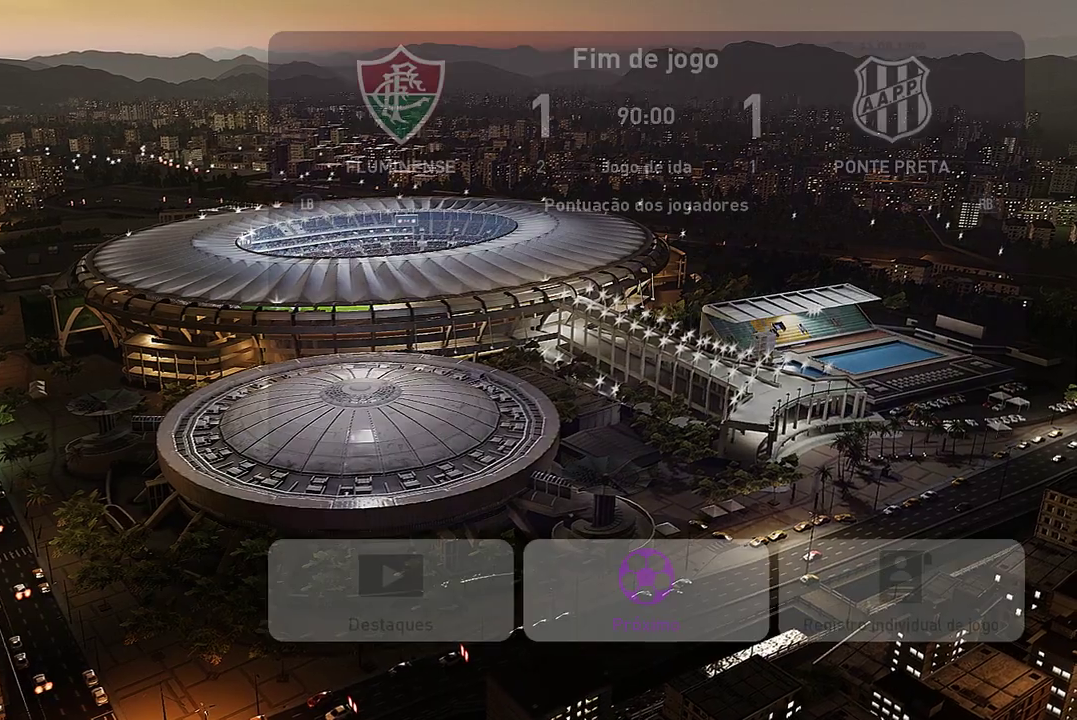
{"buttons": [], "left_stick": "center", "events": []}
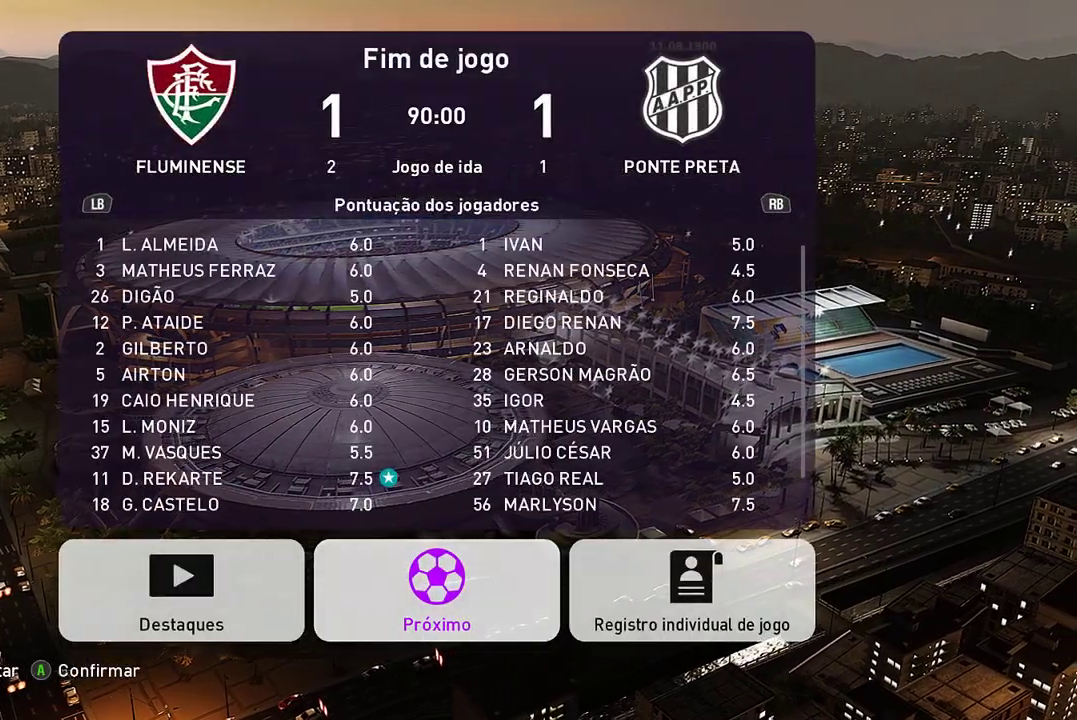
{"buttons": [], "left_stick": "center", "events": []}
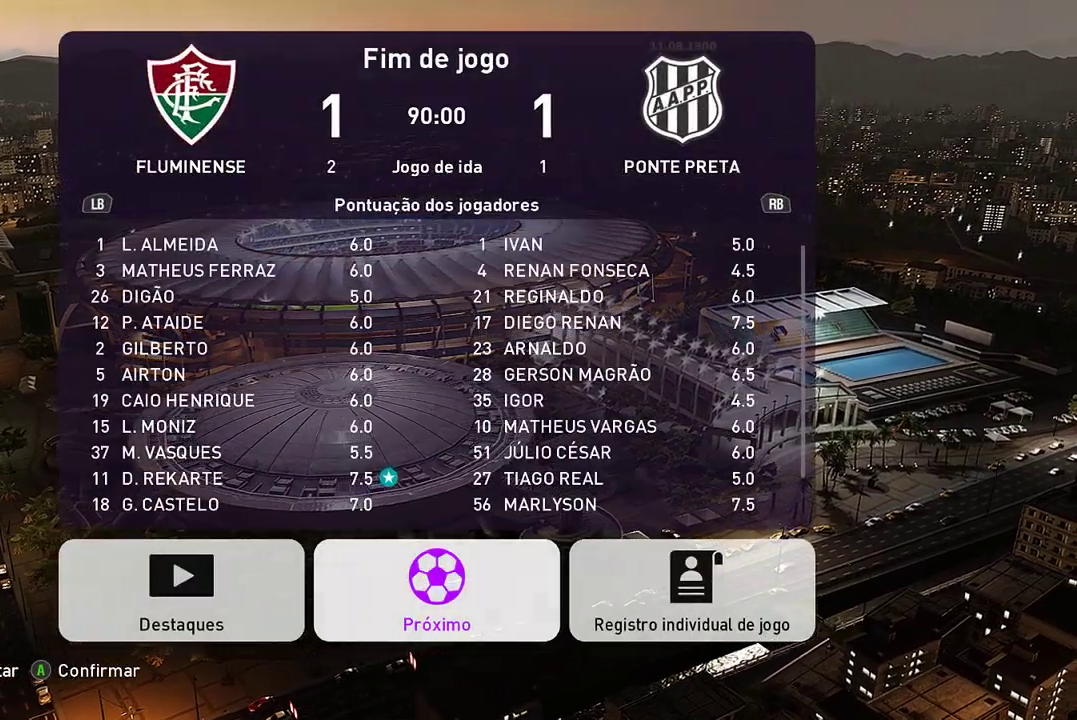
{"buttons": ["CROSS"], "left_stick": "center", "events": [[400, "CROSS", "down"]]}
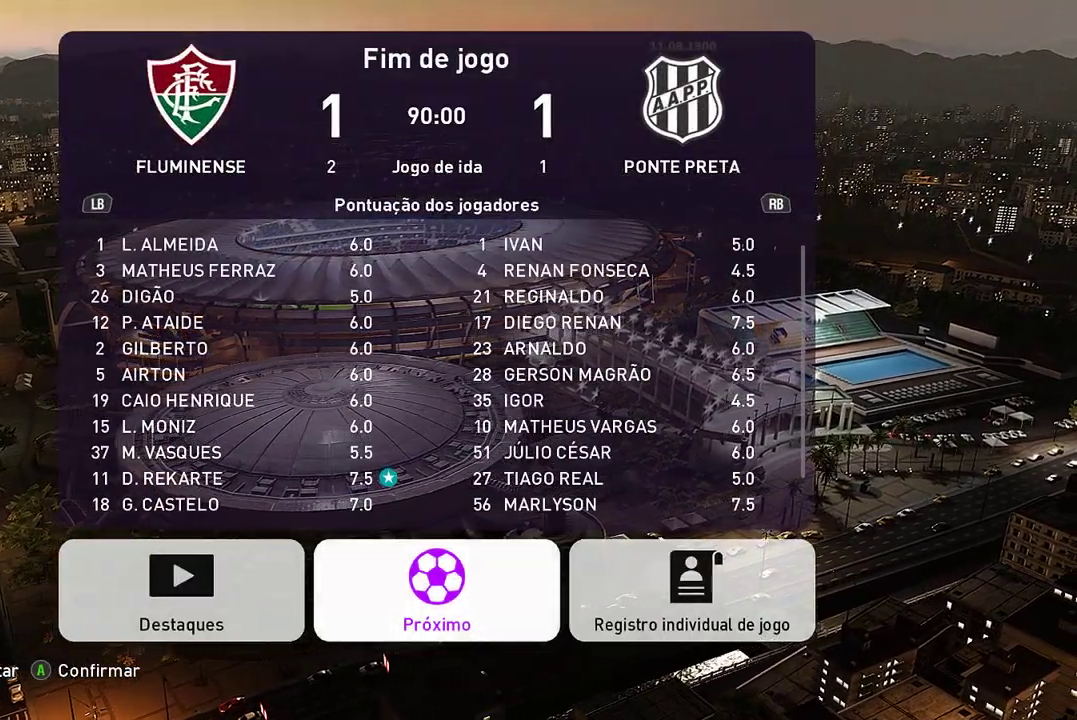
{"buttons": [], "left_stick": "center", "events": [[67, "CROSS", "up"]]}